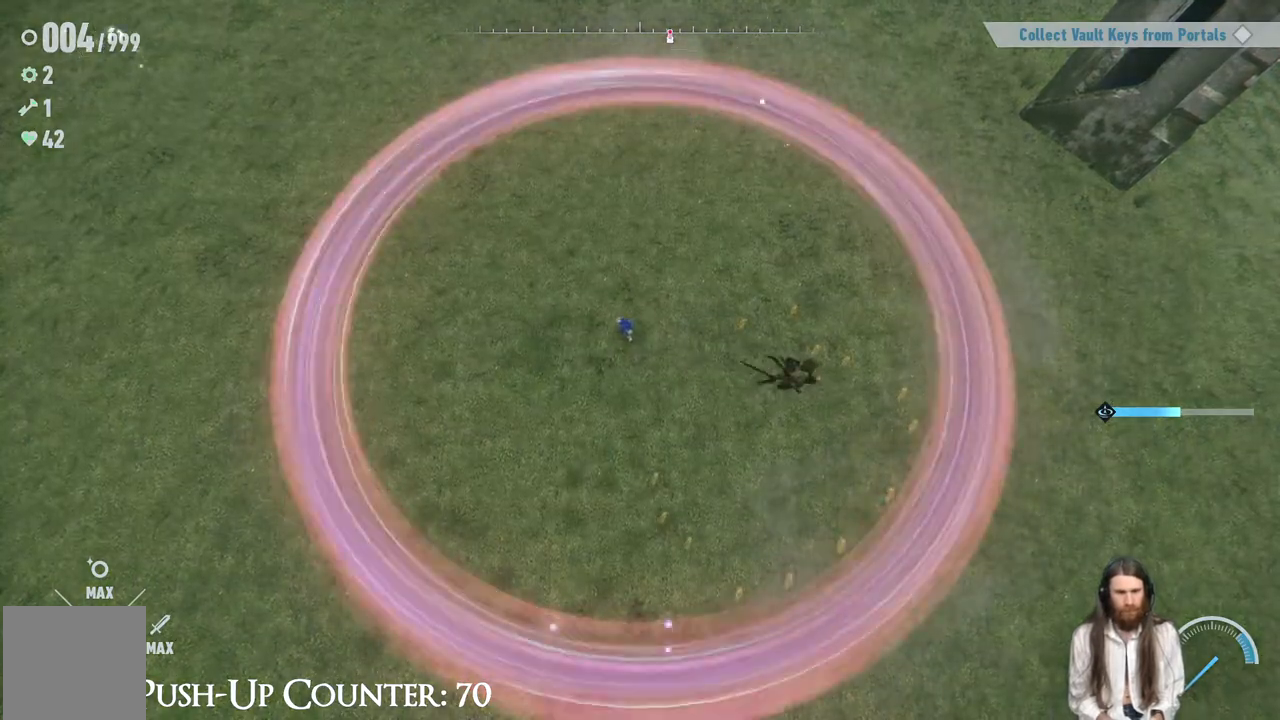
Gameplay with a controller (Xbox layout); each line is a JSON object with the inputs held at the frame after it. "events" lists button and stick changes between this image and that frame as [ms after this image, input, new state], when the widget could be followed in between. Not read: L1 L3 R3.
{"buttons": [], "left_stick": "center", "right_stick": "center", "events": [[450, "left_stick", "center"]]}
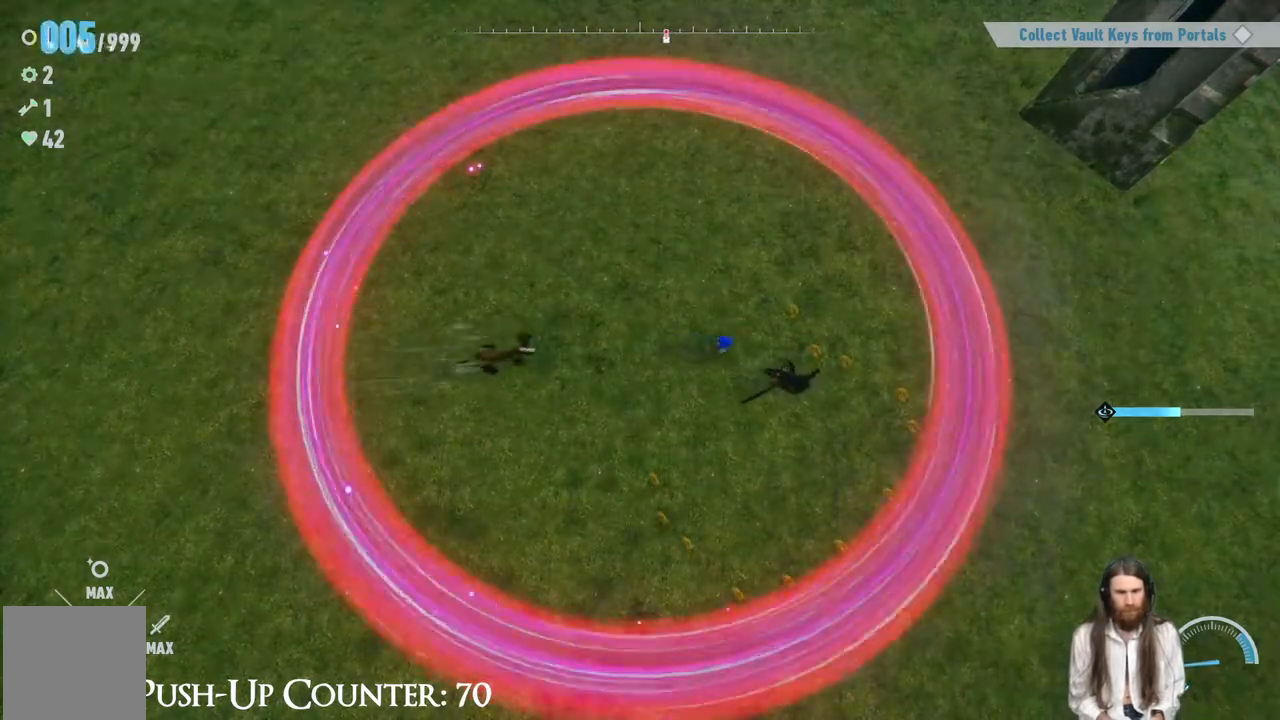
{"buttons": ["R1"], "left_stick": "center", "right_stick": "center", "events": [[67, "R1", "down"]]}
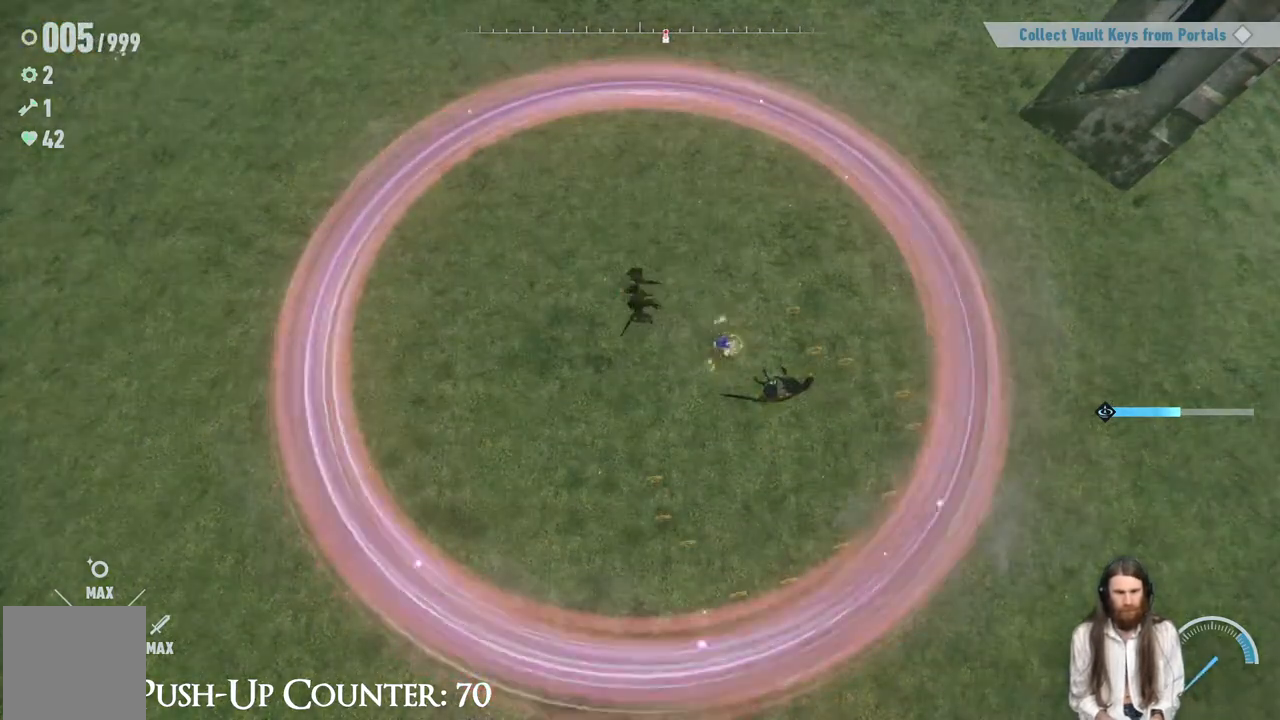
{"buttons": [], "left_stick": "center", "right_stick": "center", "events": [[117, "R1", "up"]]}
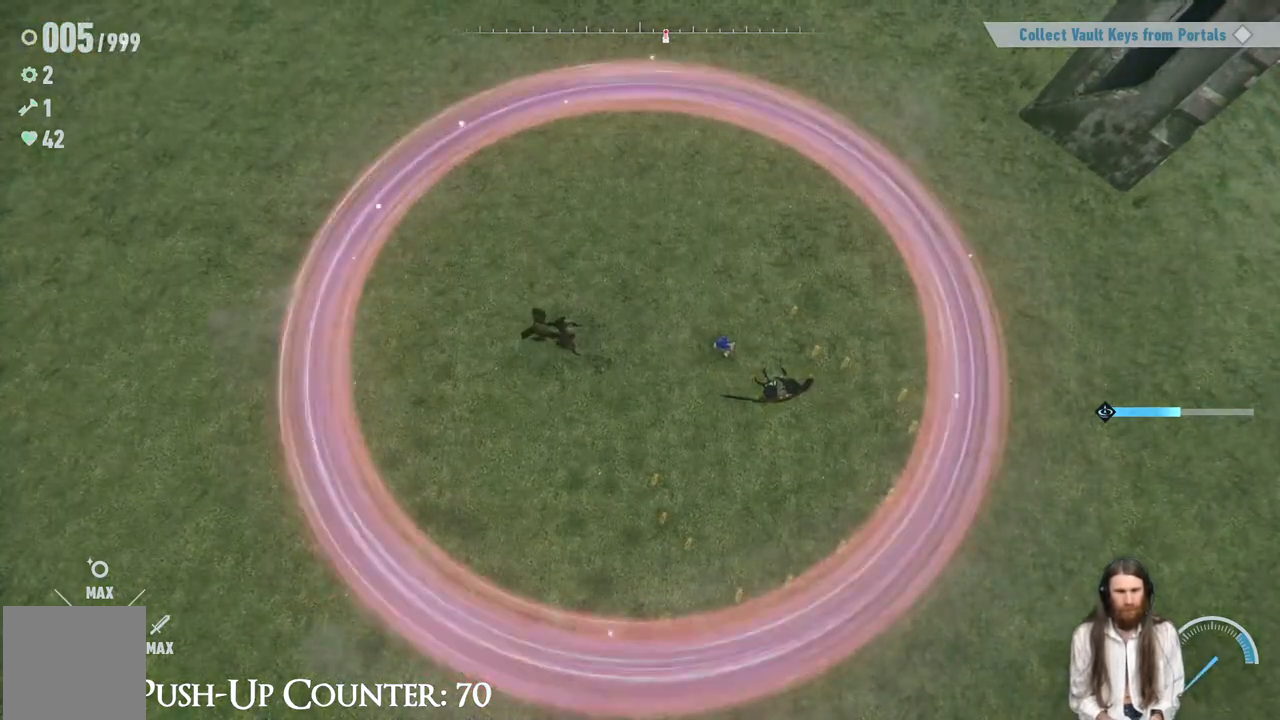
{"buttons": [], "left_stick": "left", "right_stick": "center", "events": [[200, "left_stick", "left"]]}
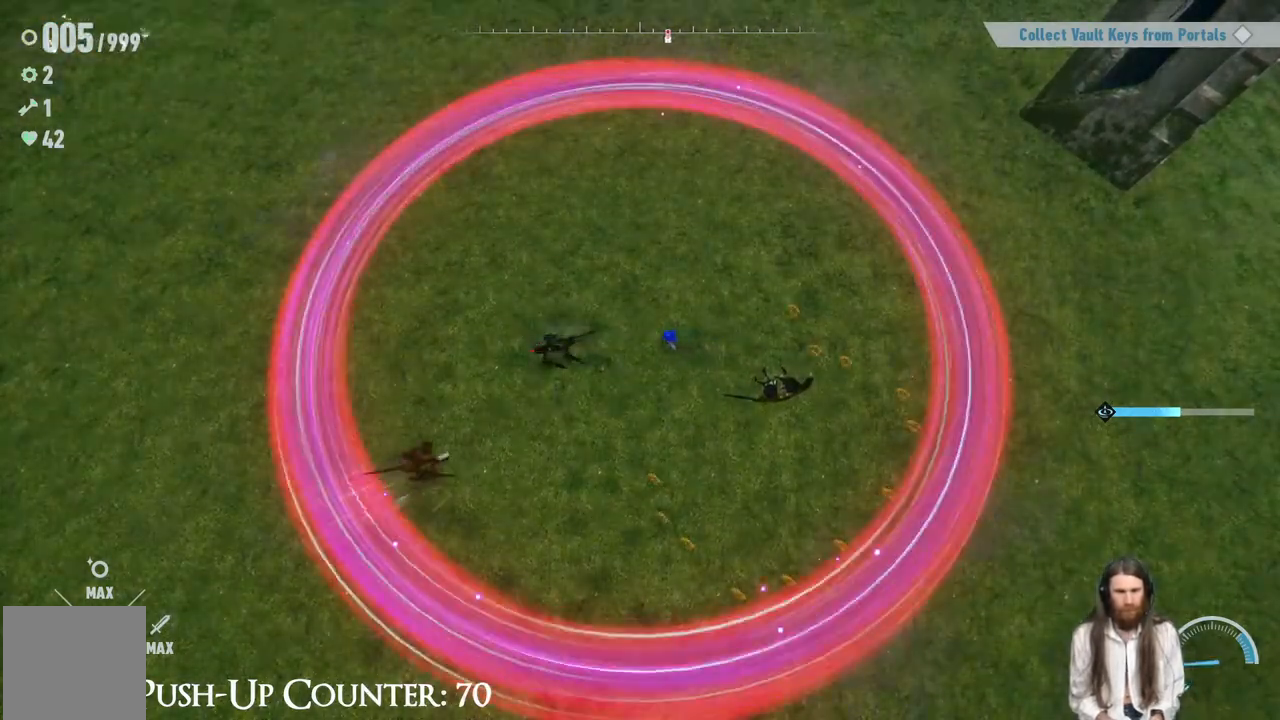
{"buttons": ["R1"], "left_stick": "center", "right_stick": "center", "events": [[33, "left_stick", "center"], [217, "R1", "down"]]}
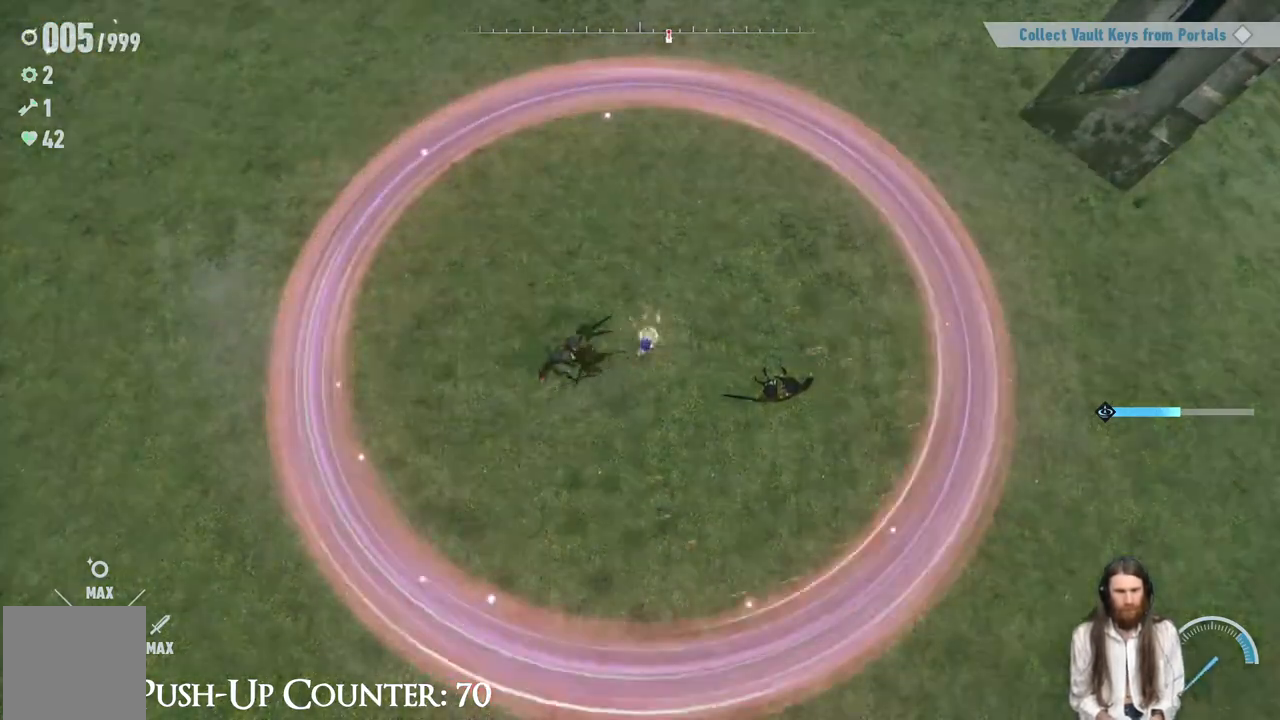
{"buttons": [], "left_stick": "center", "right_stick": "center", "events": [[183, "R1", "up"]]}
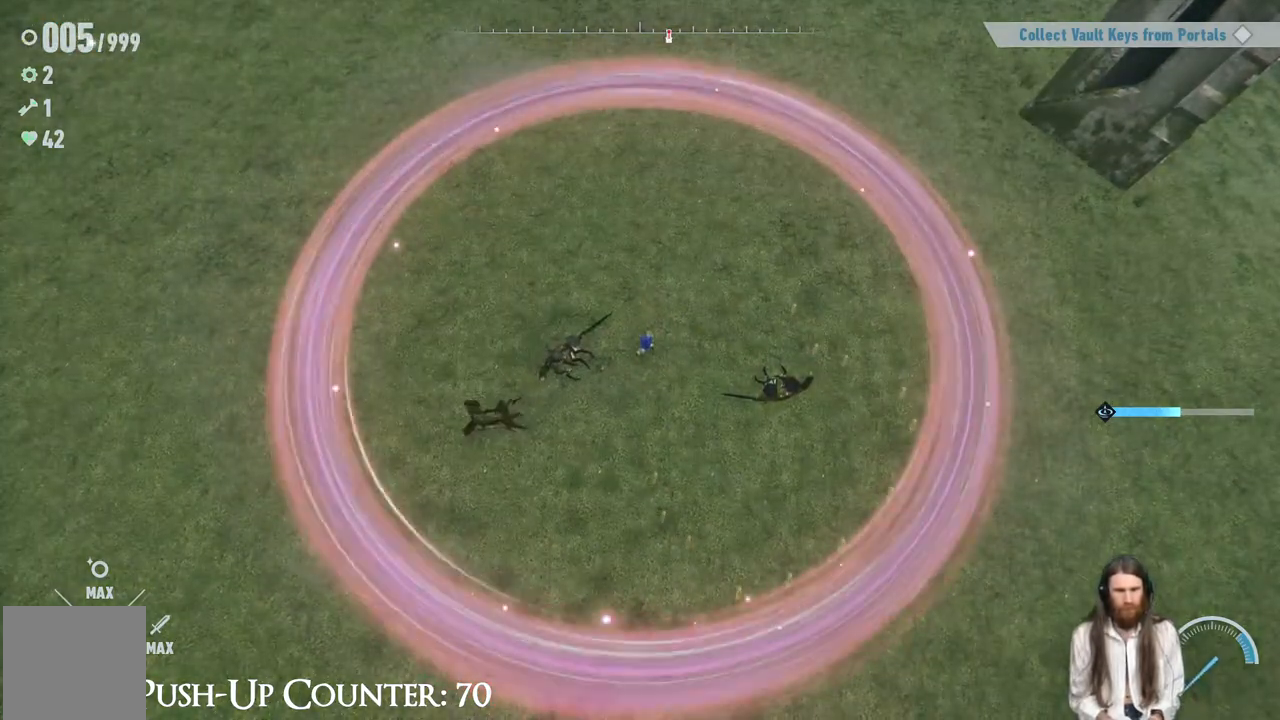
{"buttons": [], "left_stick": "center", "right_stick": "center", "events": []}
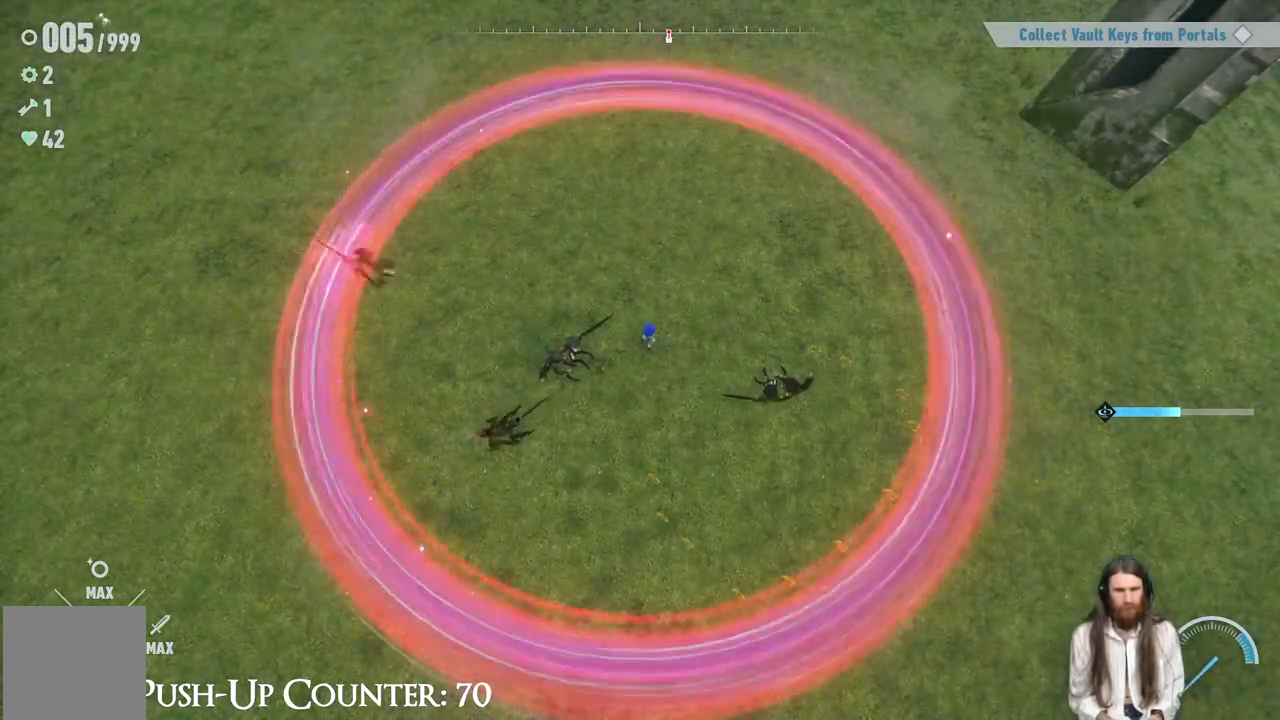
{"buttons": ["R1"], "left_stick": "center", "right_stick": "center", "events": [[300, "R1", "down"]]}
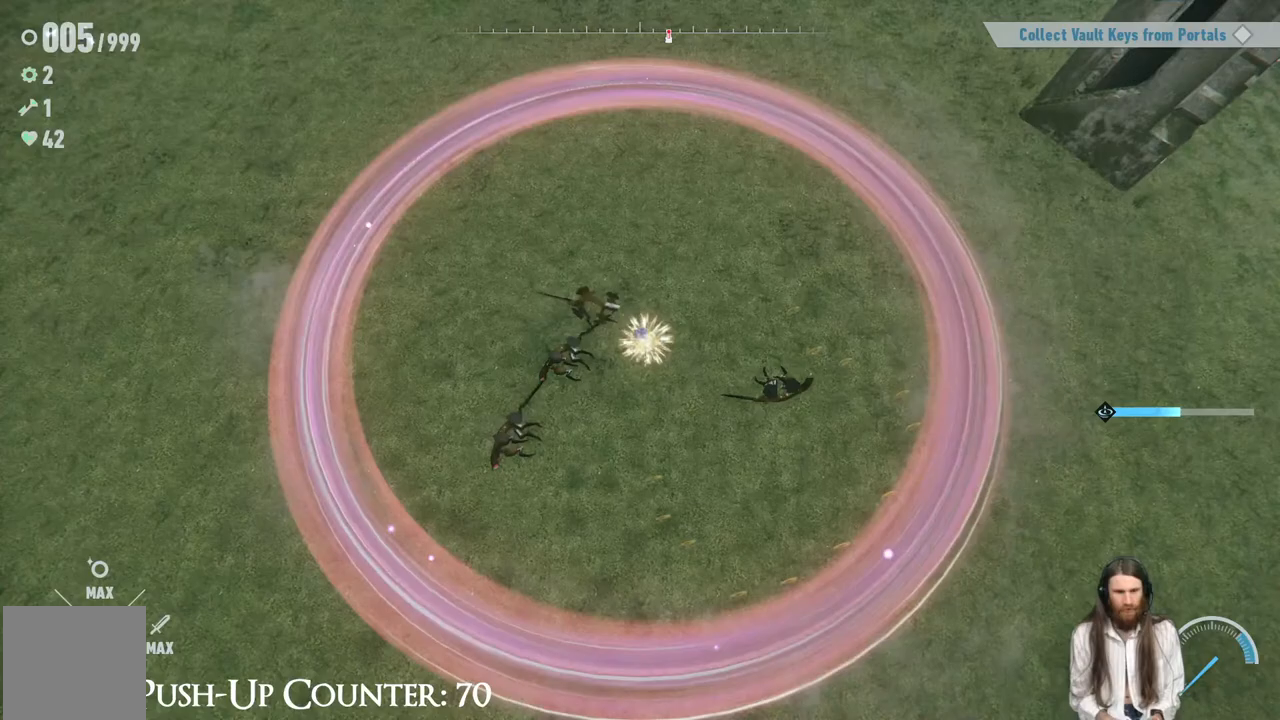
{"buttons": [], "left_stick": "center", "right_stick": "center", "events": [[233, "R1", "up"]]}
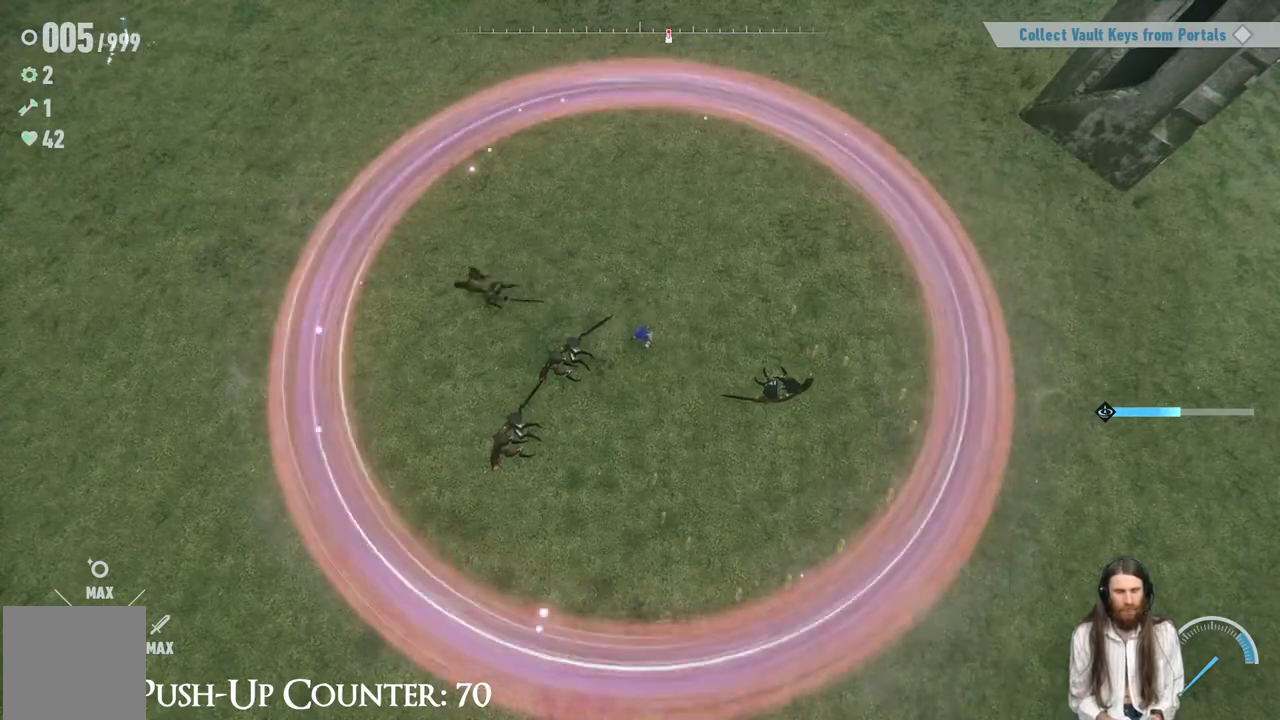
{"buttons": [], "left_stick": "center", "right_stick": "center", "events": []}
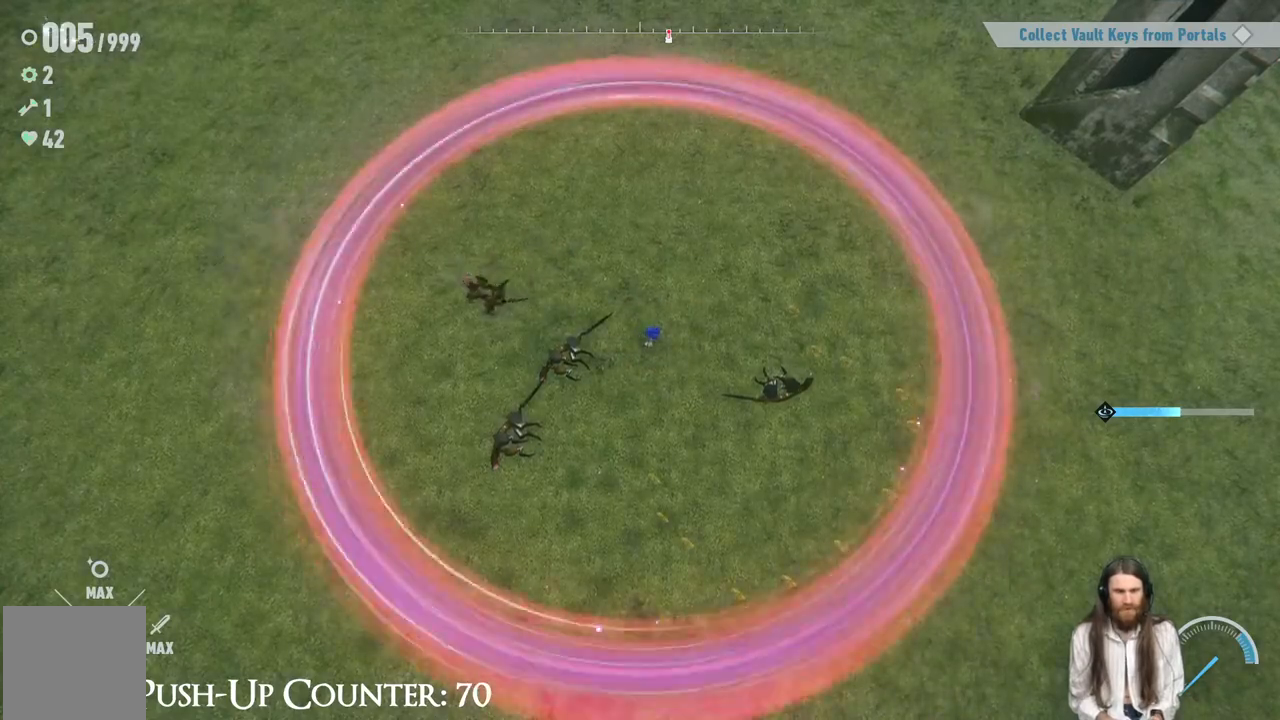
{"buttons": ["R1"], "left_stick": "center", "right_stick": "center", "events": [[383, "R1", "down"]]}
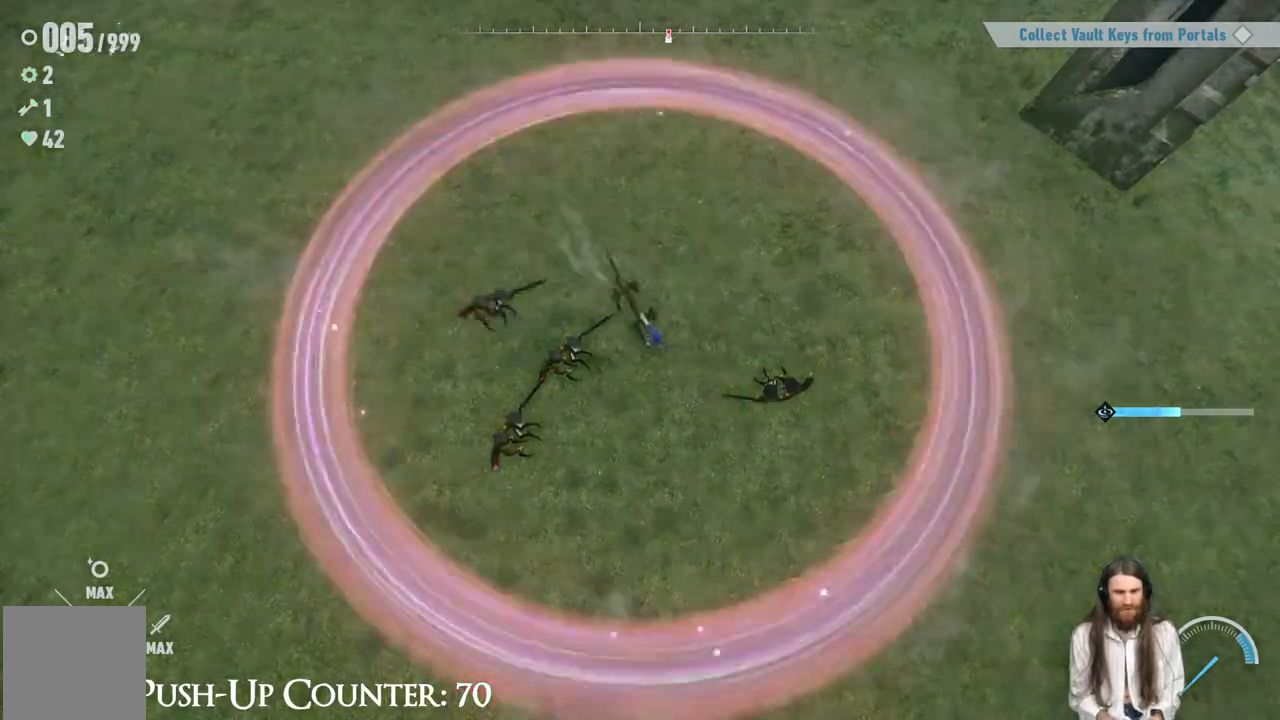
{"buttons": [], "left_stick": "center", "right_stick": "center", "events": [[250, "R1", "up"]]}
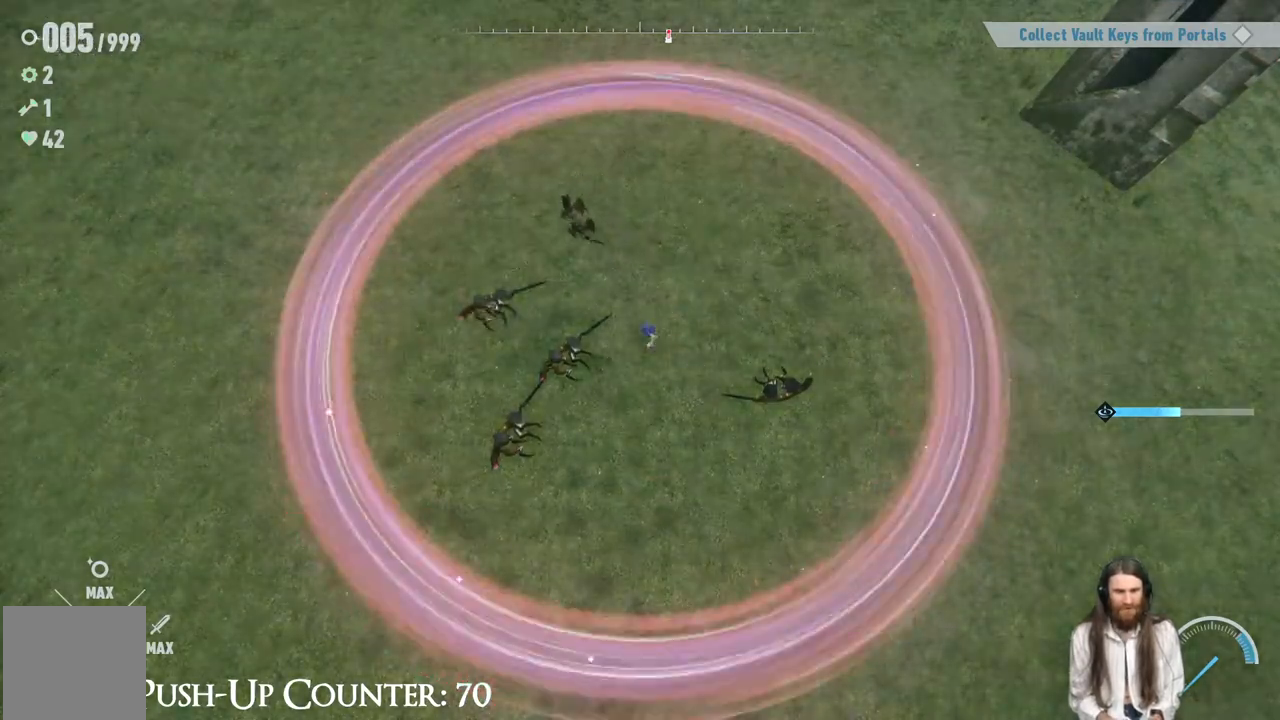
{"buttons": [], "left_stick": "center", "right_stick": "center", "events": []}
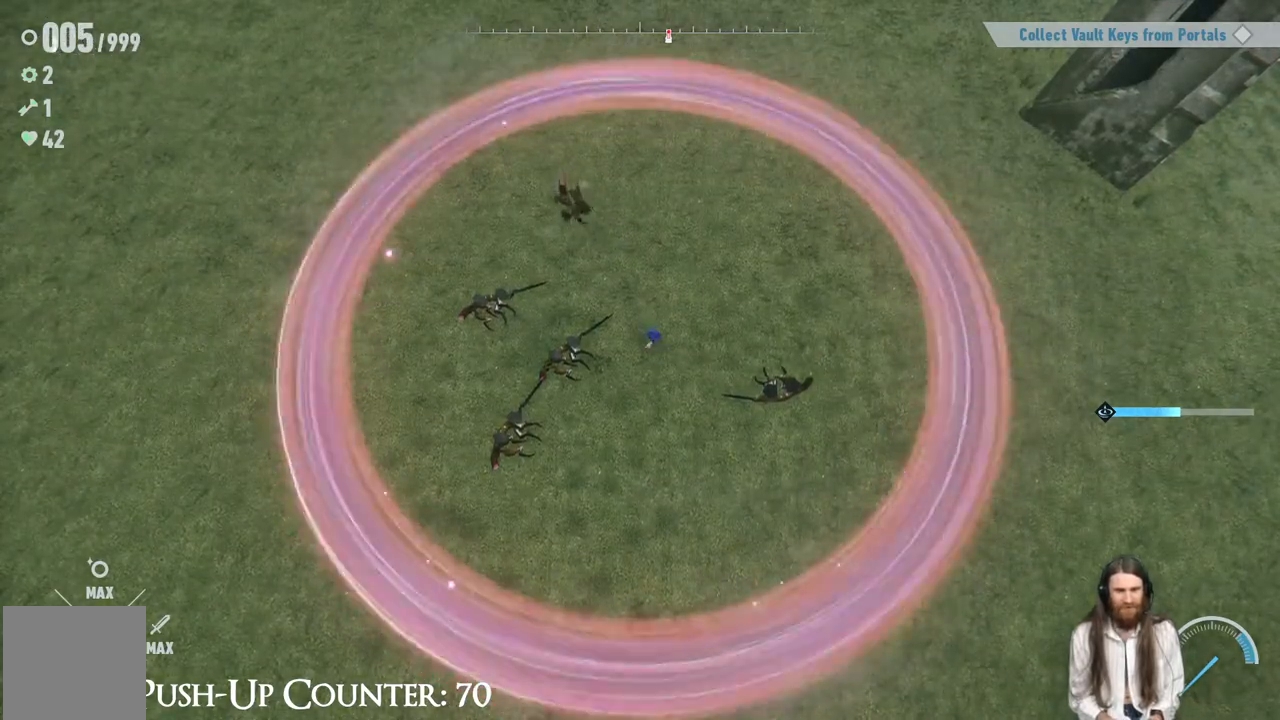
{"buttons": ["R1"], "left_stick": "center", "right_stick": "center", "events": [[400, "R1", "down"]]}
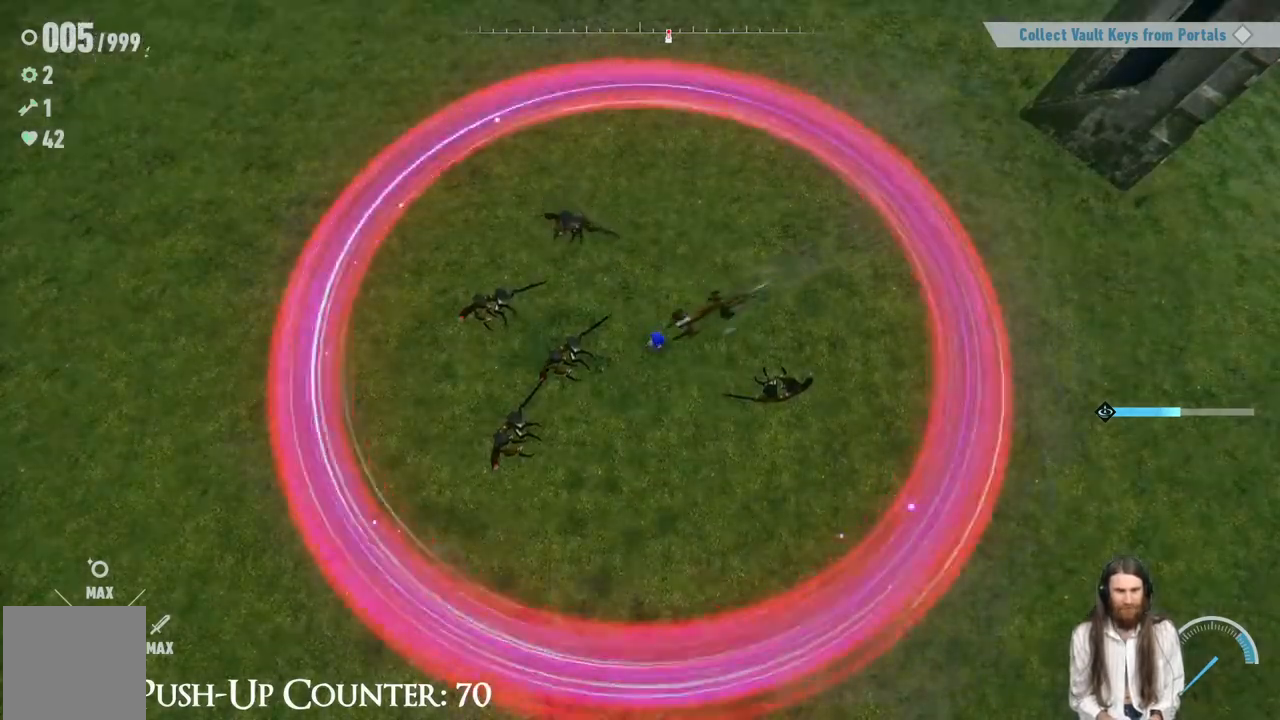
{"buttons": [], "left_stick": "center", "right_stick": "center", "events": [[350, "R1", "up"]]}
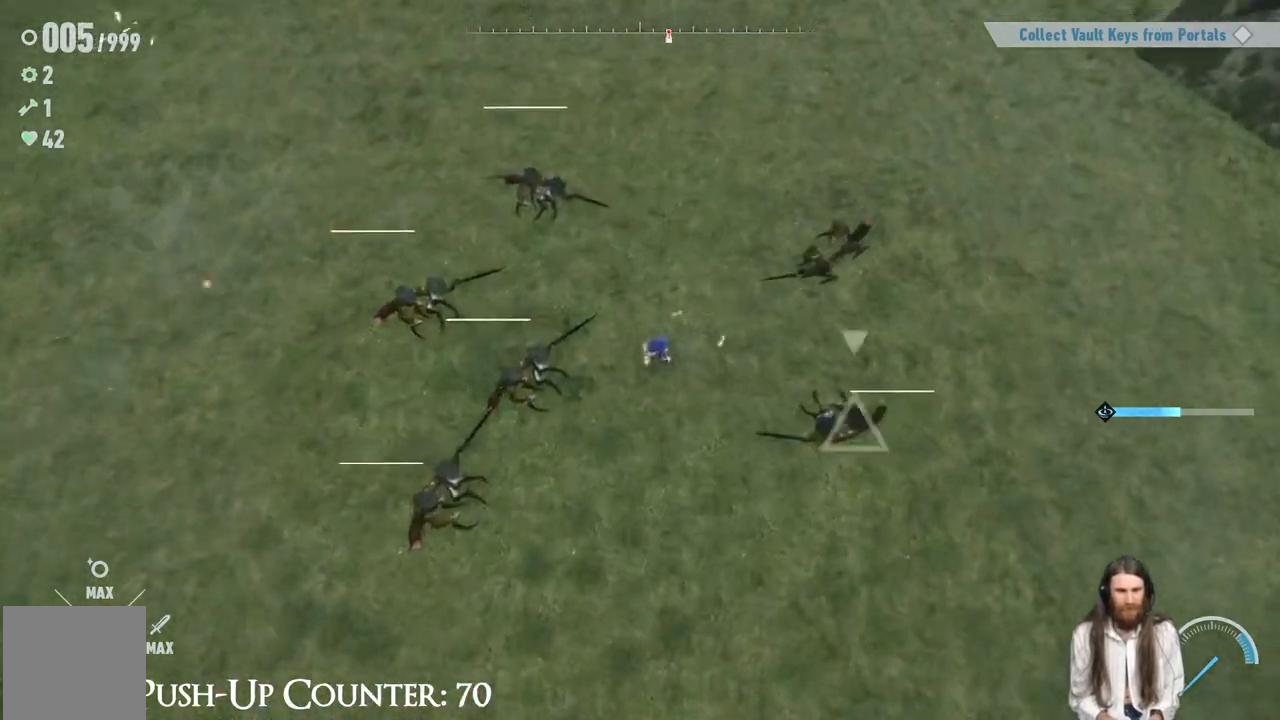
{"buttons": ["X"], "left_stick": "down-right", "right_stick": "center", "events": [[133, "left_stick", "down-right"], [217, "left_stick", "up-right"], [467, "X", "down"], [467, "left_stick", "down-right"]]}
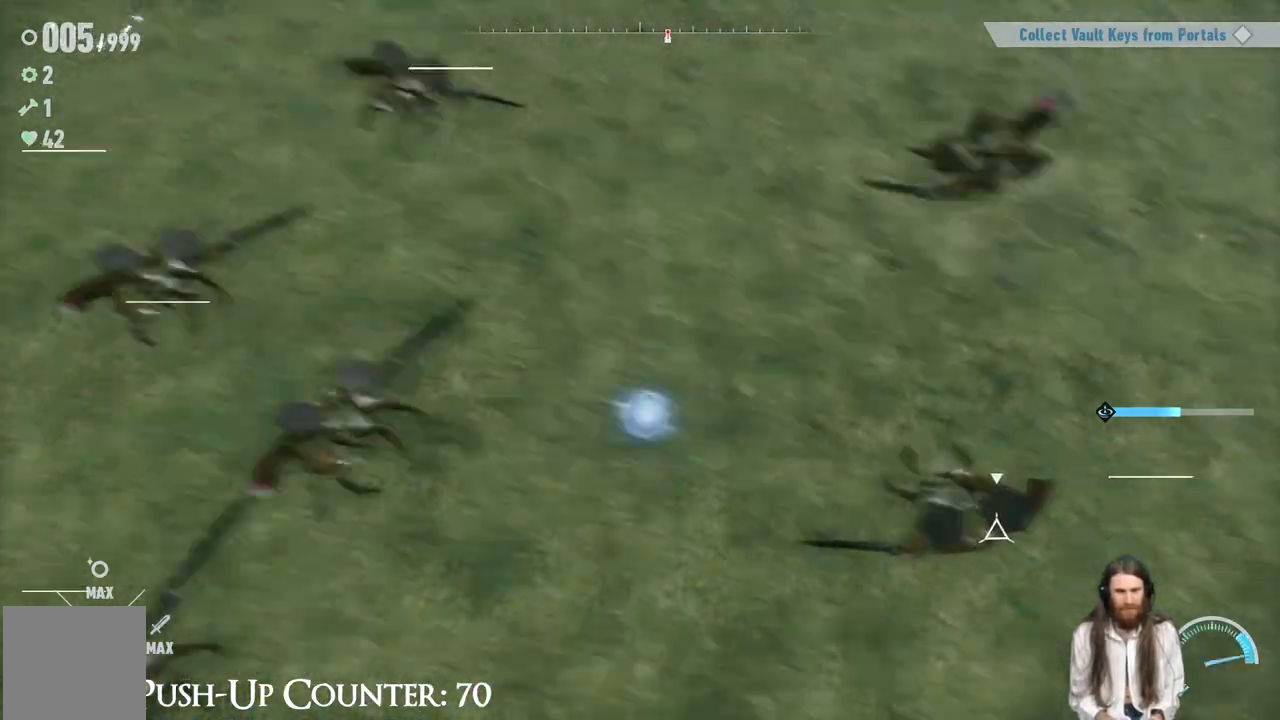
{"buttons": ["X"], "left_stick": "up-right", "right_stick": "center", "events": [[67, "X", "up"], [133, "X", "down"], [217, "X", "up"], [233, "left_stick", "right"], [317, "X", "down"], [400, "X", "up"], [467, "X", "down"], [467, "left_stick", "up-right"]]}
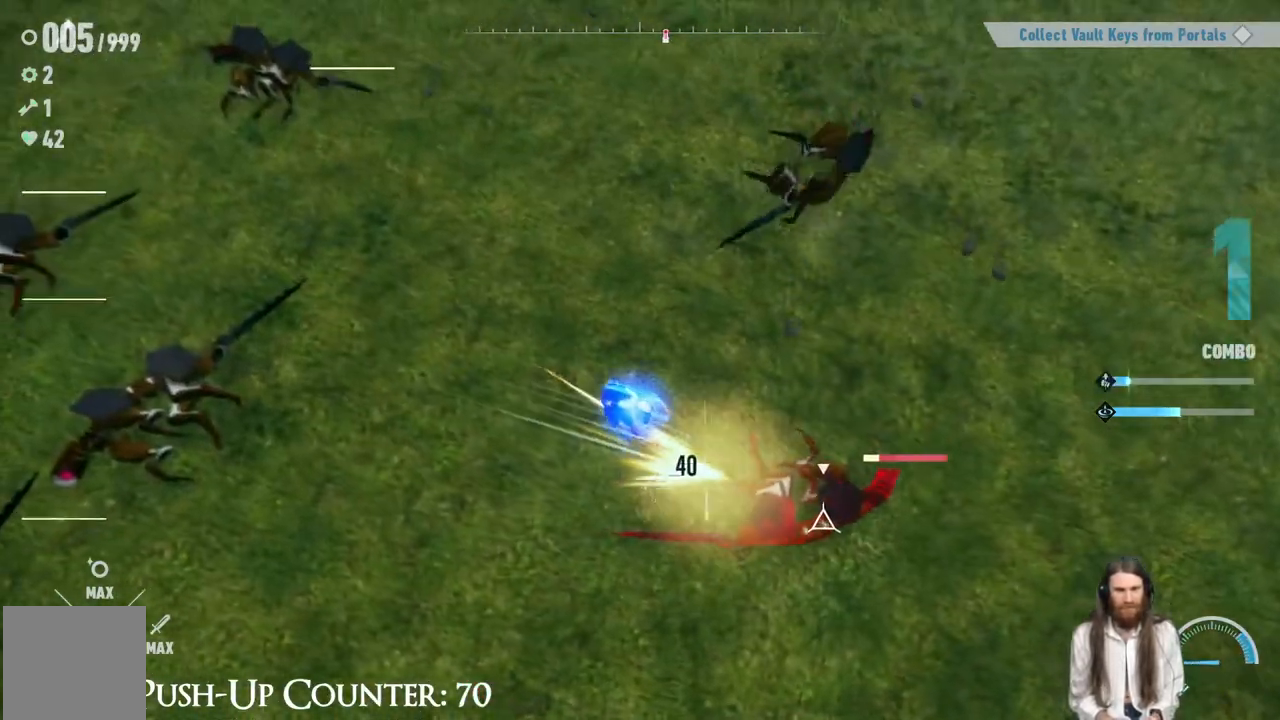
{"buttons": ["X"], "left_stick": "up-right", "right_stick": "center", "events": [[50, "left_stick", "up"], [217, "left_stick", "up-right"]]}
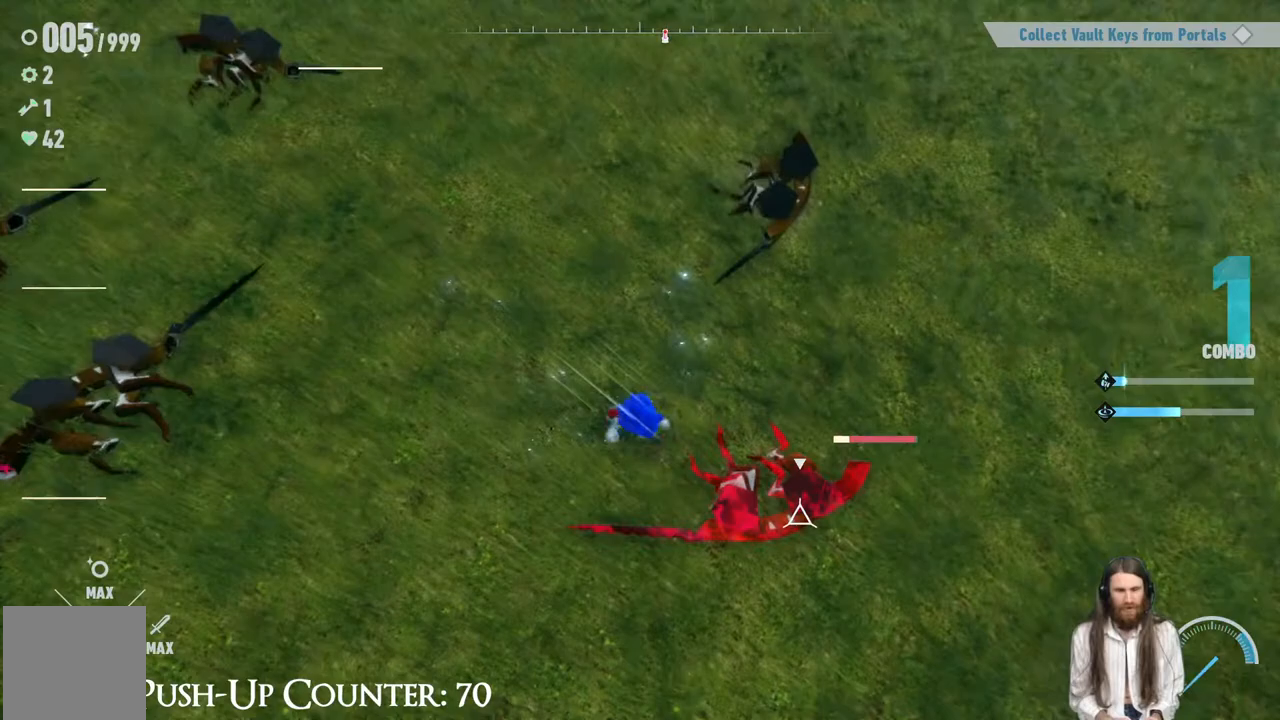
{"buttons": ["X"], "left_stick": "up", "right_stick": "center", "events": [[250, "left_stick", "up"]]}
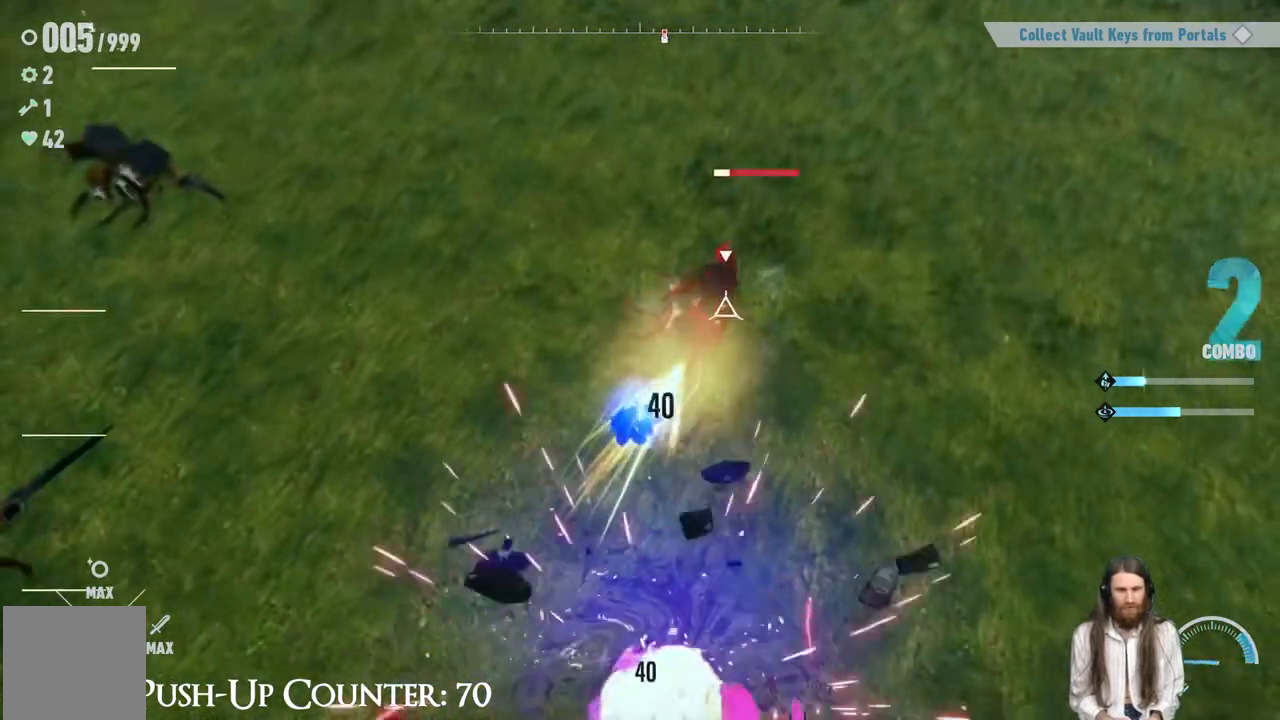
{"buttons": ["X"], "left_stick": "up-left", "right_stick": "center", "events": [[117, "X", "up"], [183, "X", "down"], [217, "left_stick", "left"], [300, "X", "up"], [350, "X", "down"], [467, "left_stick", "up-left"]]}
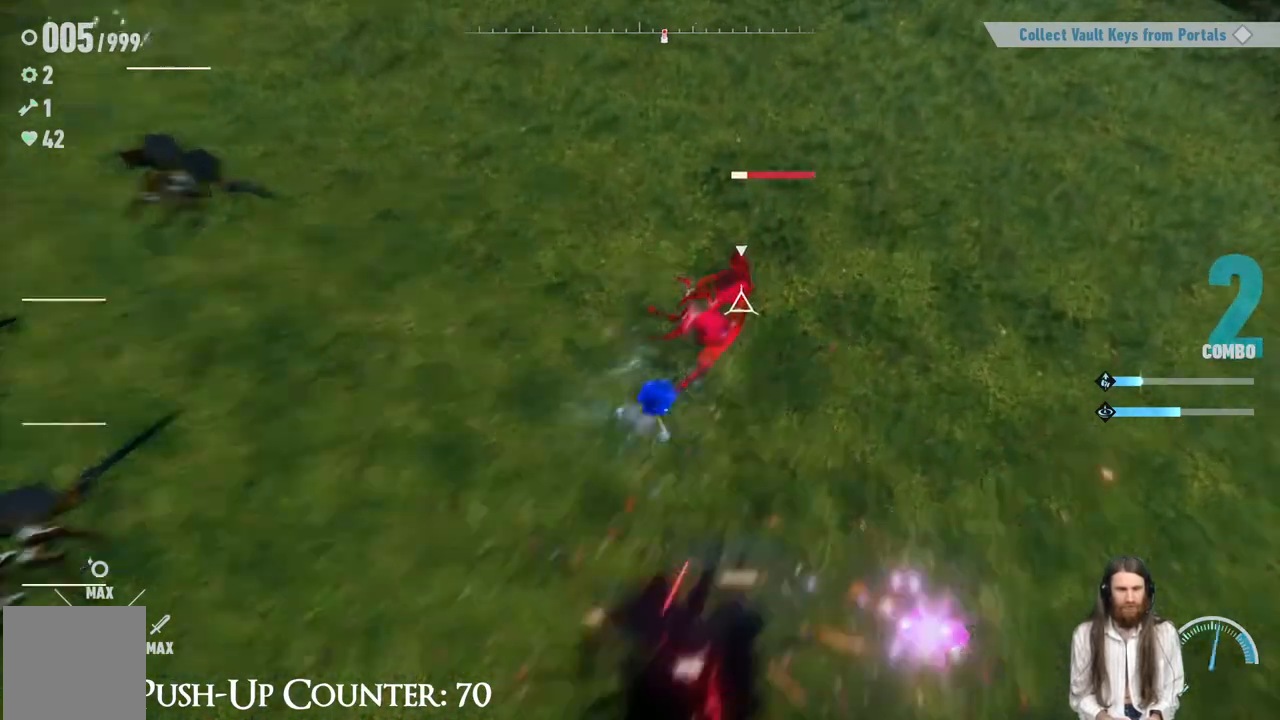
{"buttons": ["X"], "left_stick": "left", "right_stick": "center", "events": [[217, "left_stick", "left"]]}
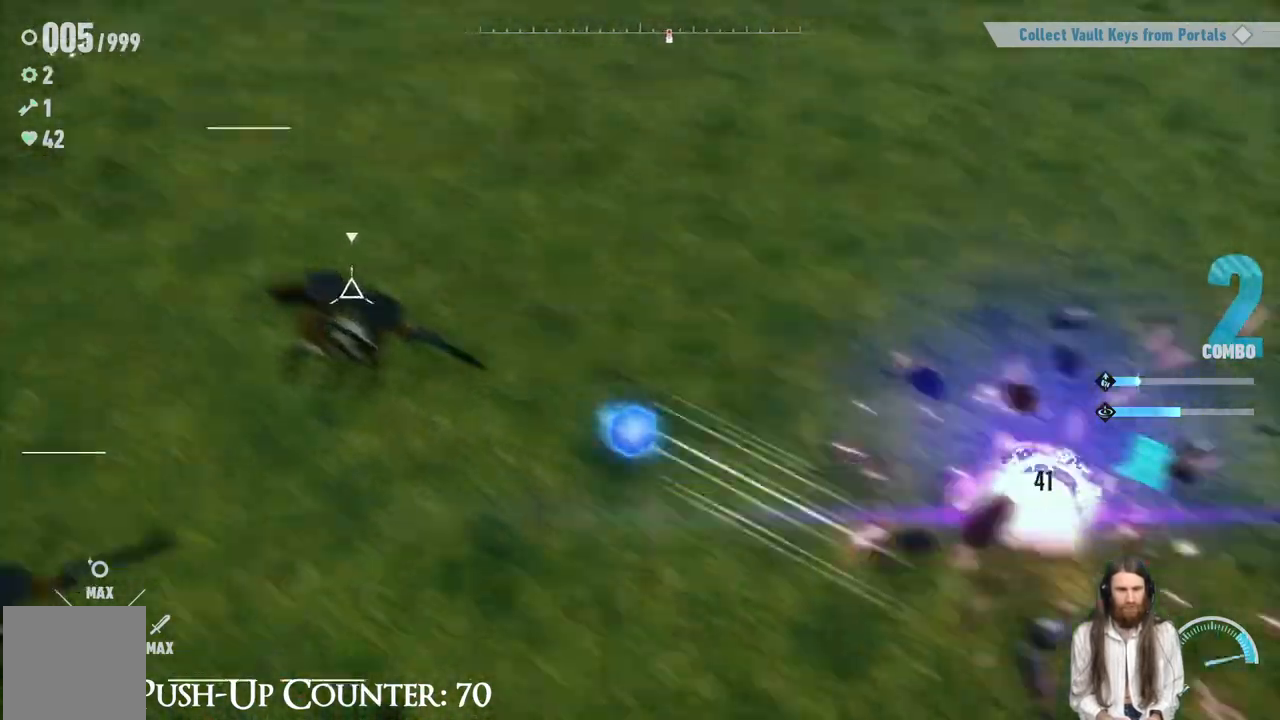
{"buttons": ["X"], "left_stick": "center", "right_stick": "center", "events": [[183, "left_stick", "up-left"], [483, "left_stick", "center"]]}
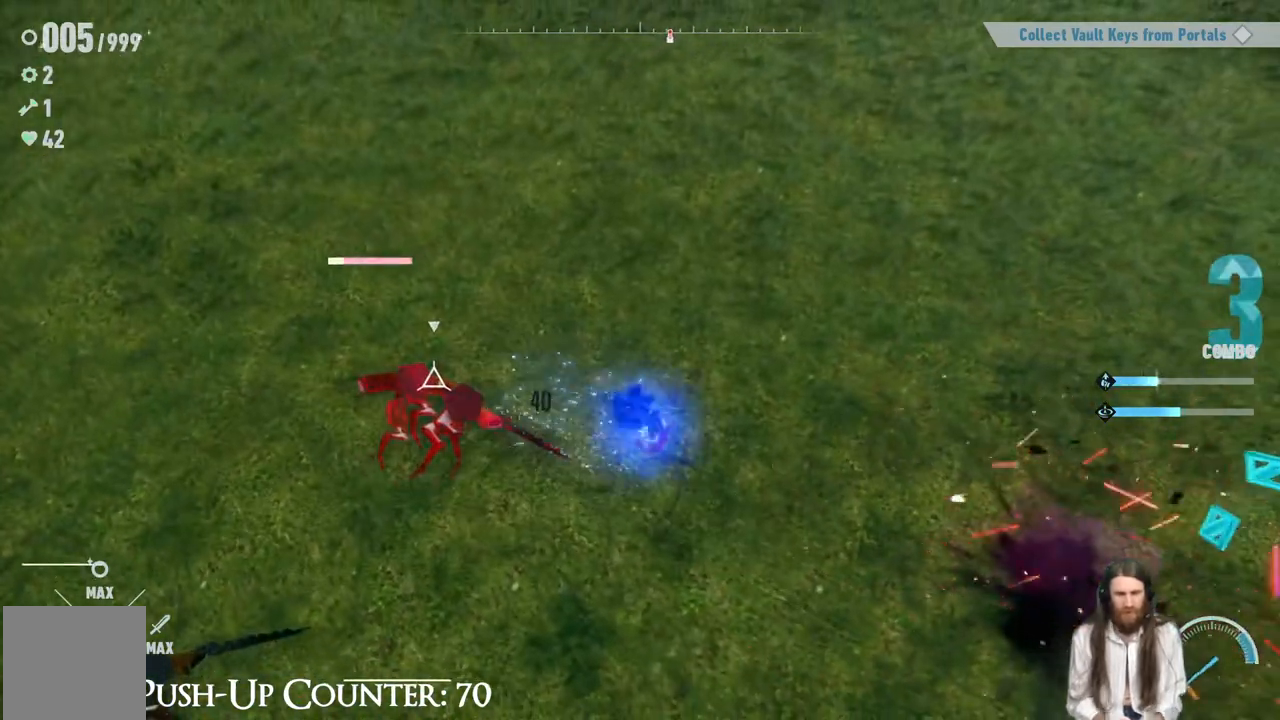
{"buttons": ["X"], "left_stick": "center", "right_stick": "center", "events": []}
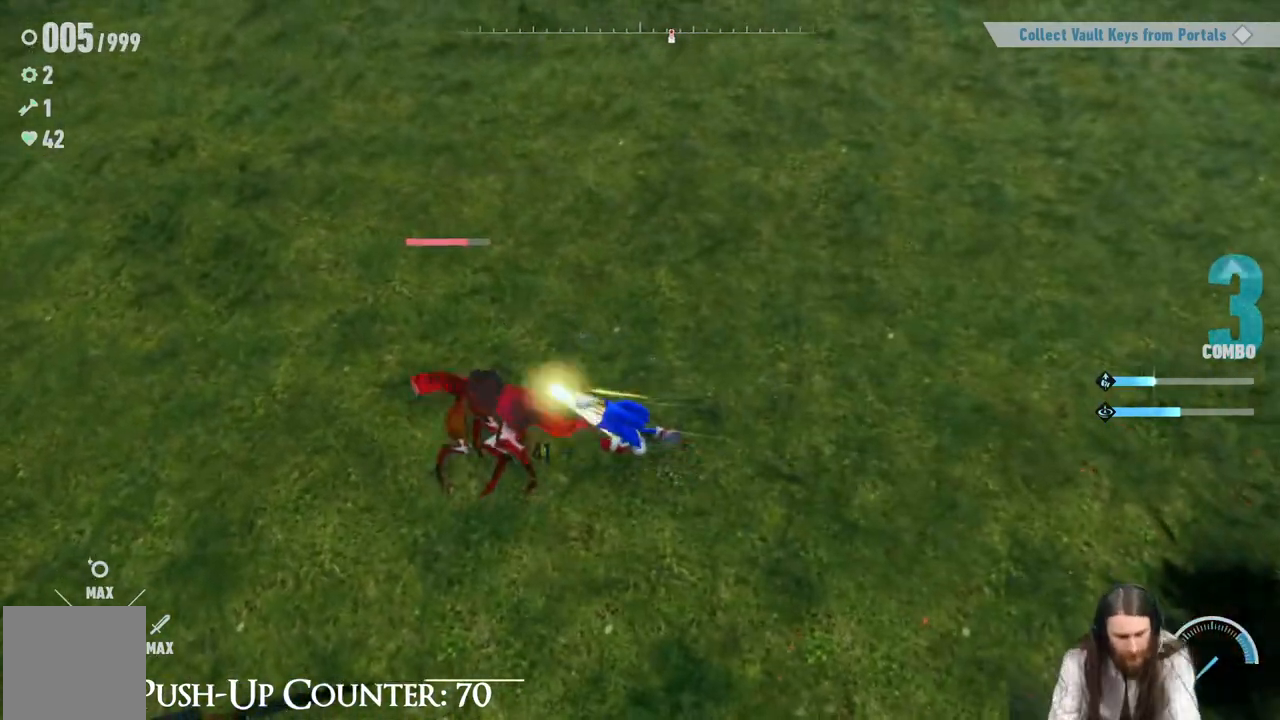
{"buttons": [], "left_stick": "center", "right_stick": "center", "events": [[250, "X", "up"], [350, "X", "down"], [483, "X", "up"]]}
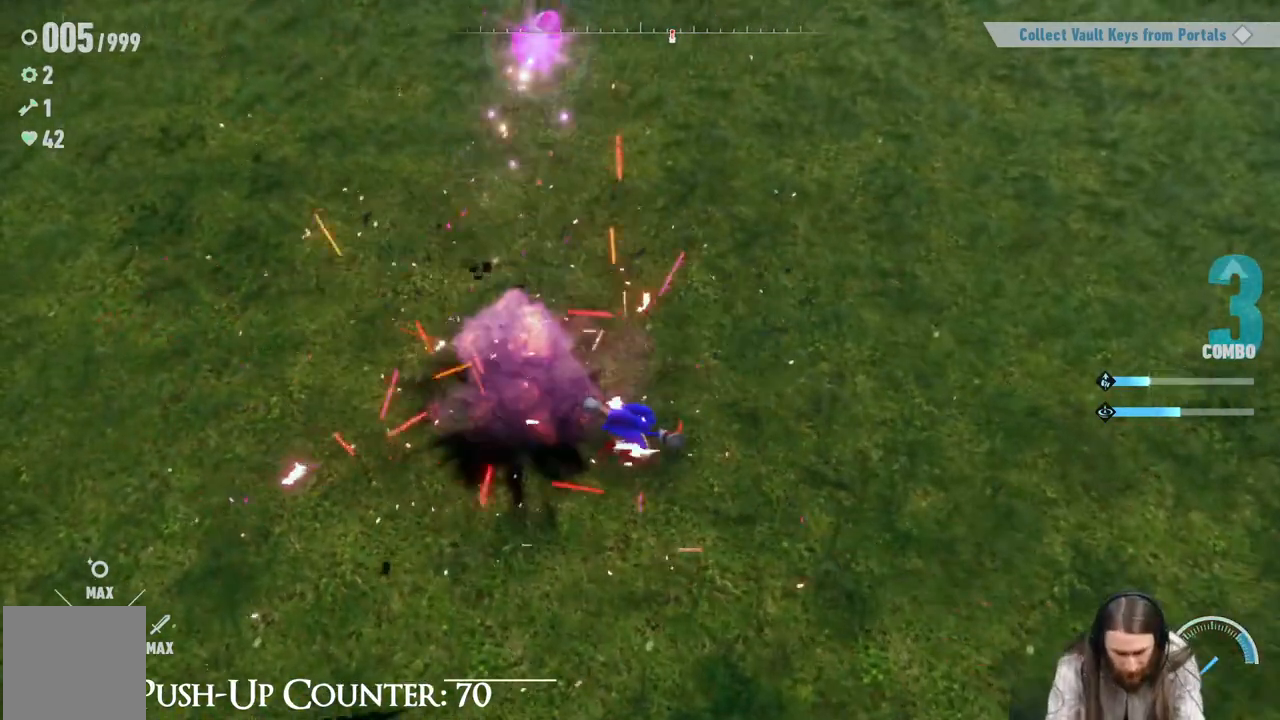
{"buttons": [], "left_stick": "center", "right_stick": "center", "events": [[67, "X", "down"], [183, "X", "up"], [383, "X", "down"], [483, "X", "up"]]}
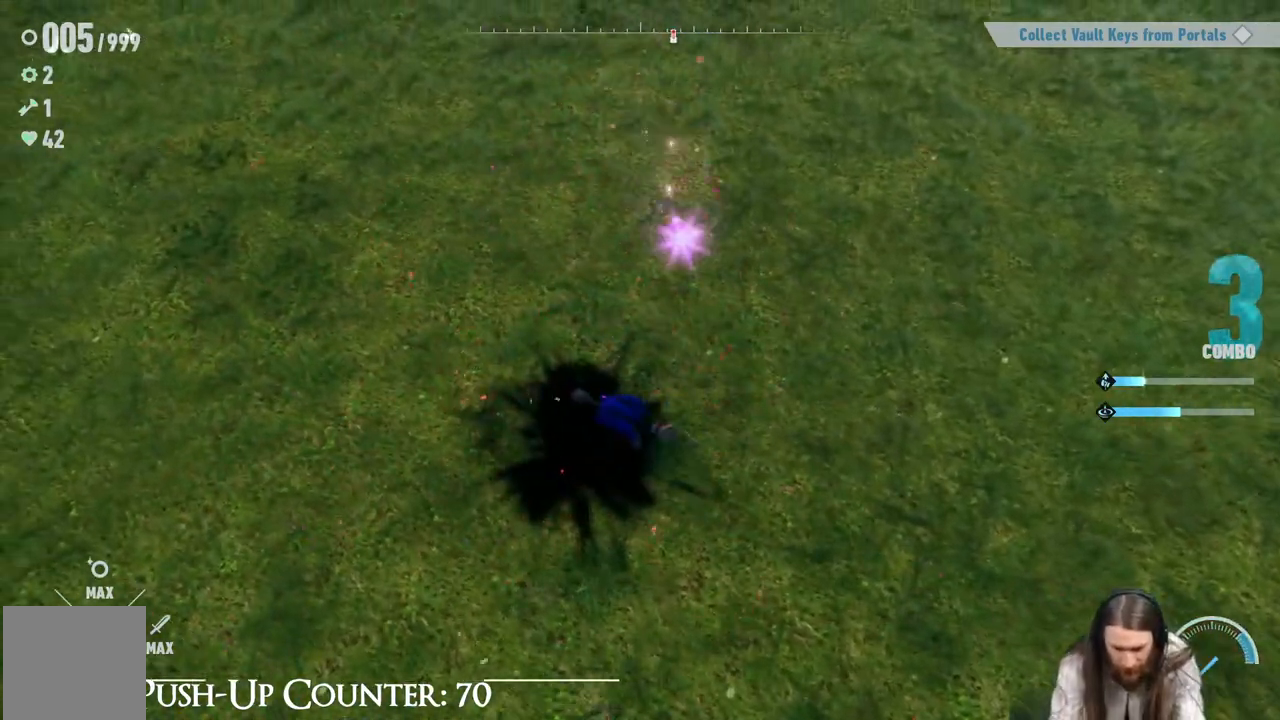
{"buttons": [], "left_stick": "center", "right_stick": "center", "events": [[300, "X", "down"], [433, "X", "up"]]}
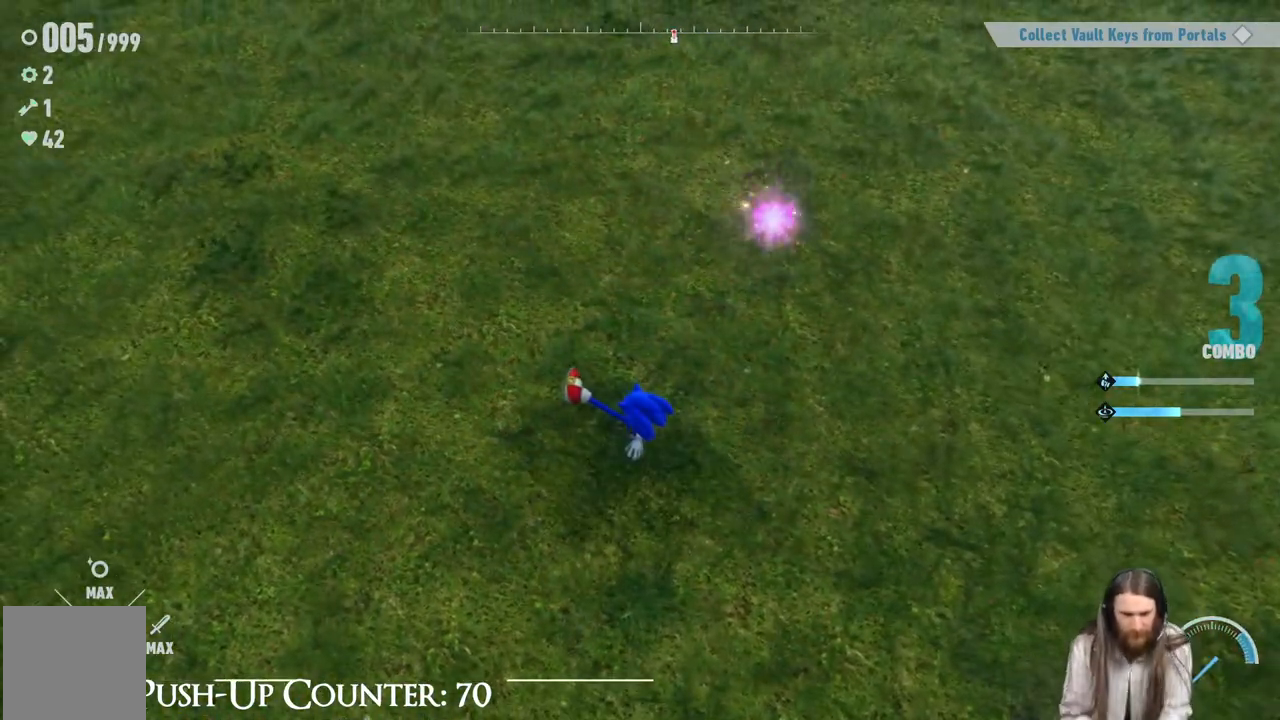
{"buttons": [], "left_stick": "up", "right_stick": "center", "events": [[100, "left_stick", "down-left"], [300, "left_stick", "up"]]}
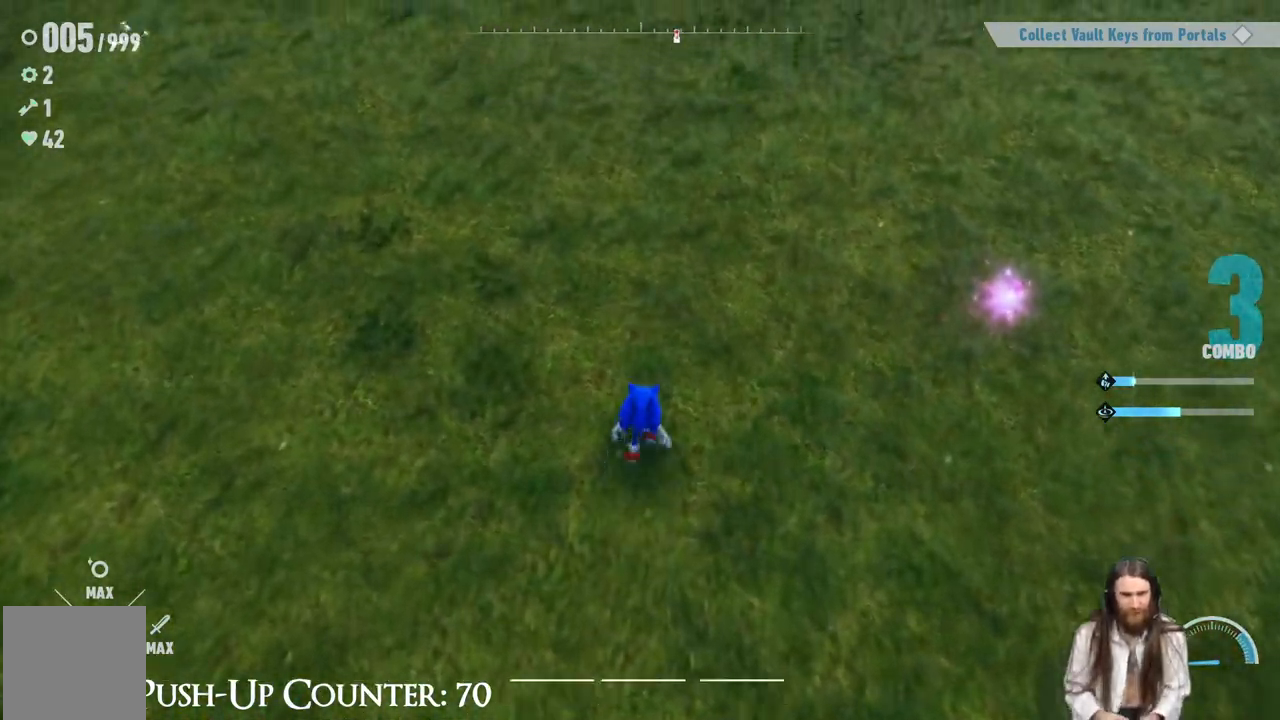
{"buttons": [], "left_stick": "up-right", "right_stick": "right", "events": [[83, "left_stick", "right"], [133, "right_stick", "right"], [200, "left_stick", "up-right"], [300, "right_stick", "center"], [450, "right_stick", "right"]]}
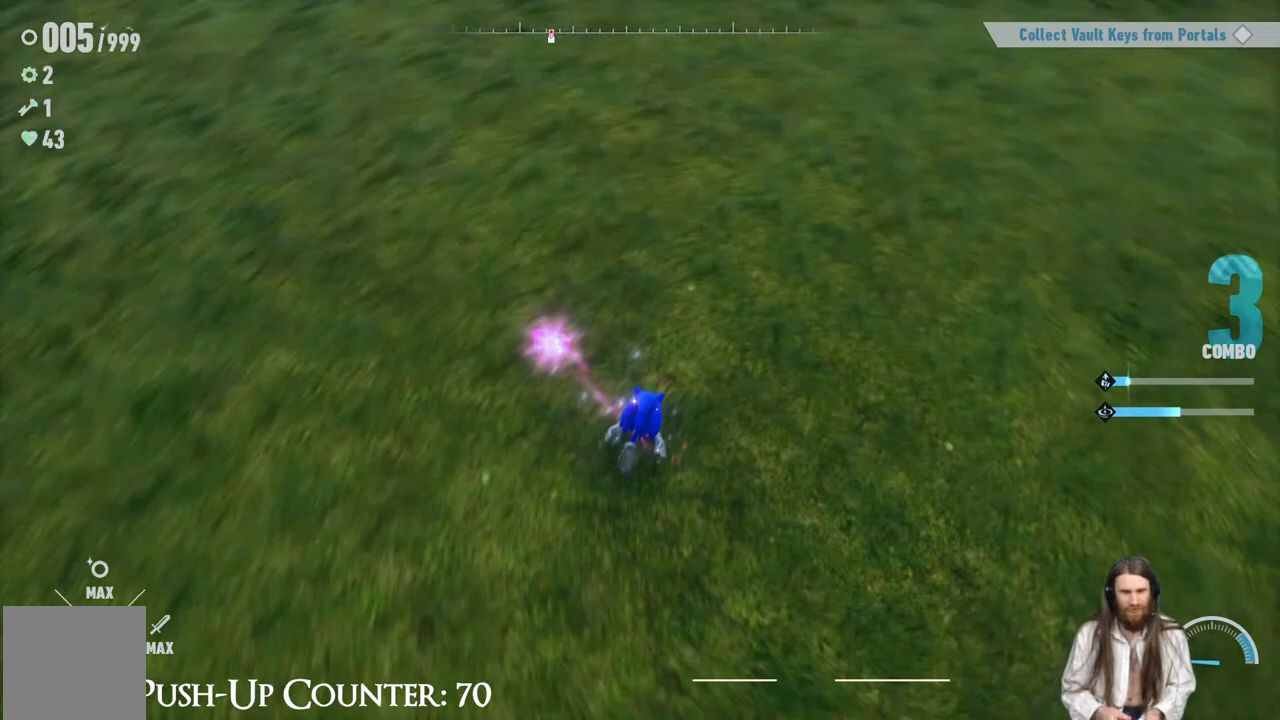
{"buttons": [], "left_stick": "center", "right_stick": "up-right", "events": [[100, "left_stick", "center"], [500, "right_stick", "up-right"]]}
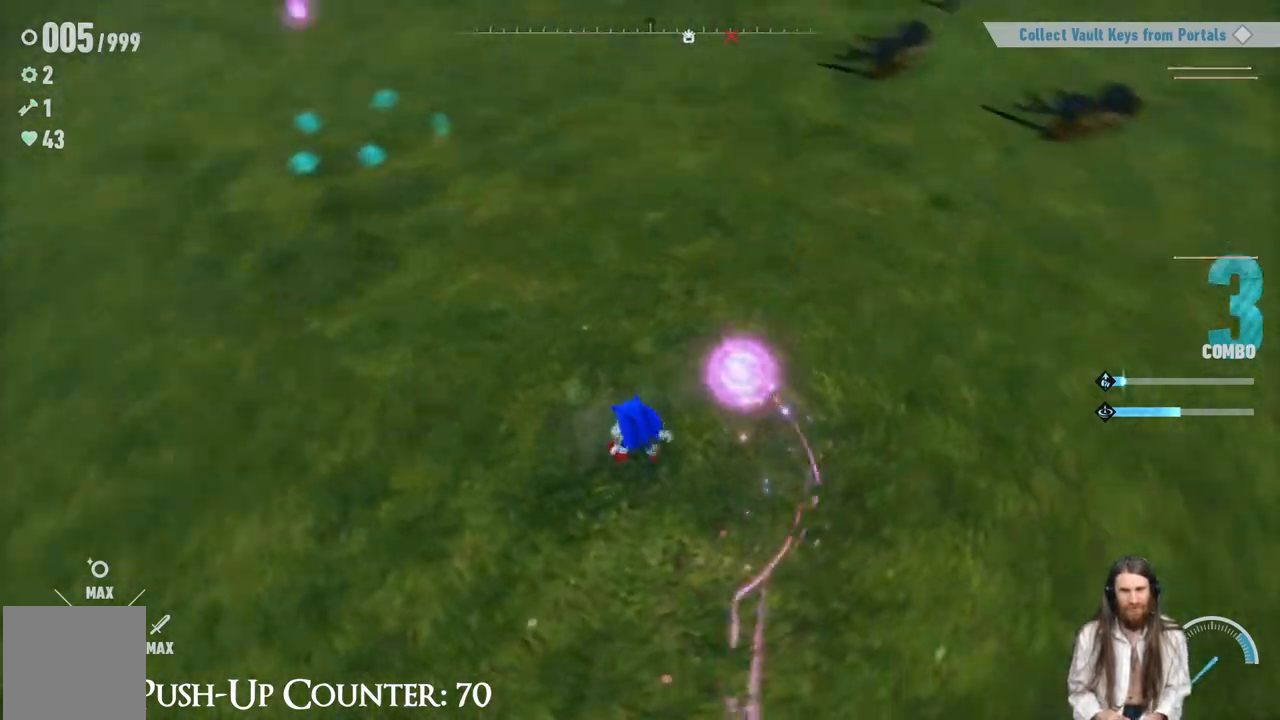
{"buttons": ["A", "X"], "left_stick": "up-right", "right_stick": "center", "events": [[50, "left_stick", "up"], [100, "right_stick", "center"], [250, "left_stick", "up-right"], [383, "A", "down"], [483, "X", "down"]]}
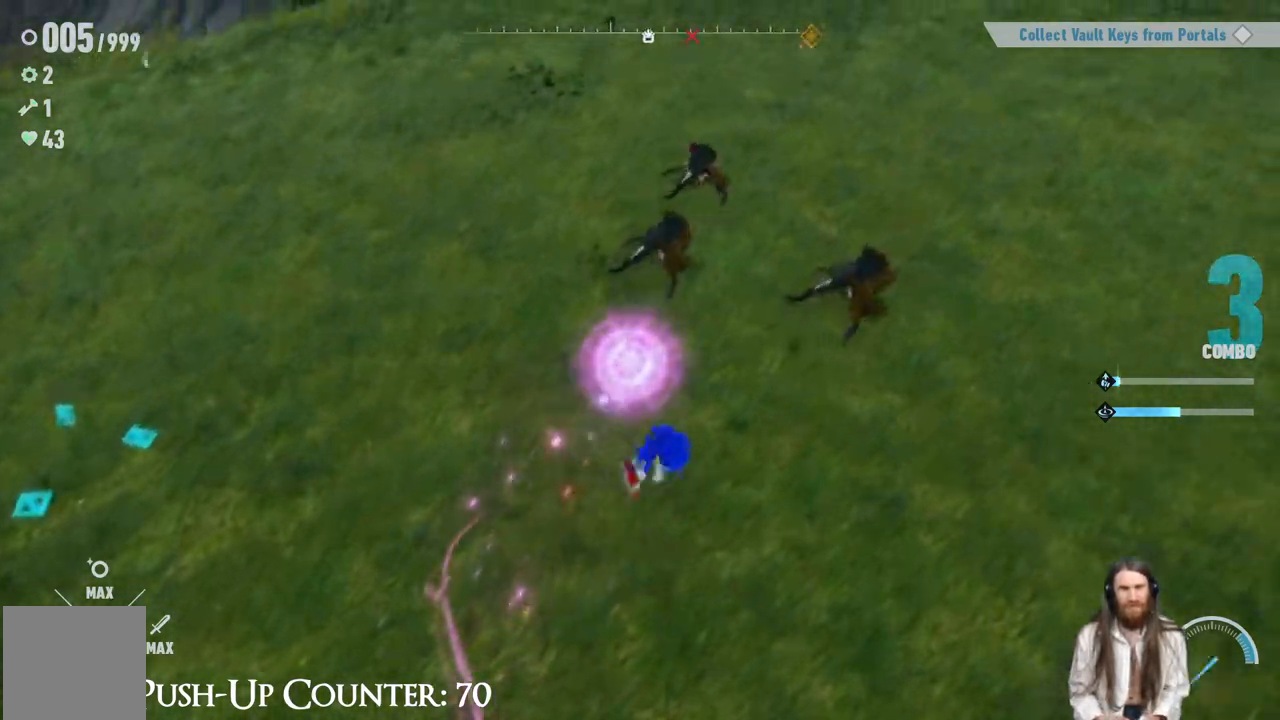
{"buttons": [], "left_stick": "up-right", "right_stick": "center", "events": [[50, "A", "up"], [283, "X", "up"]]}